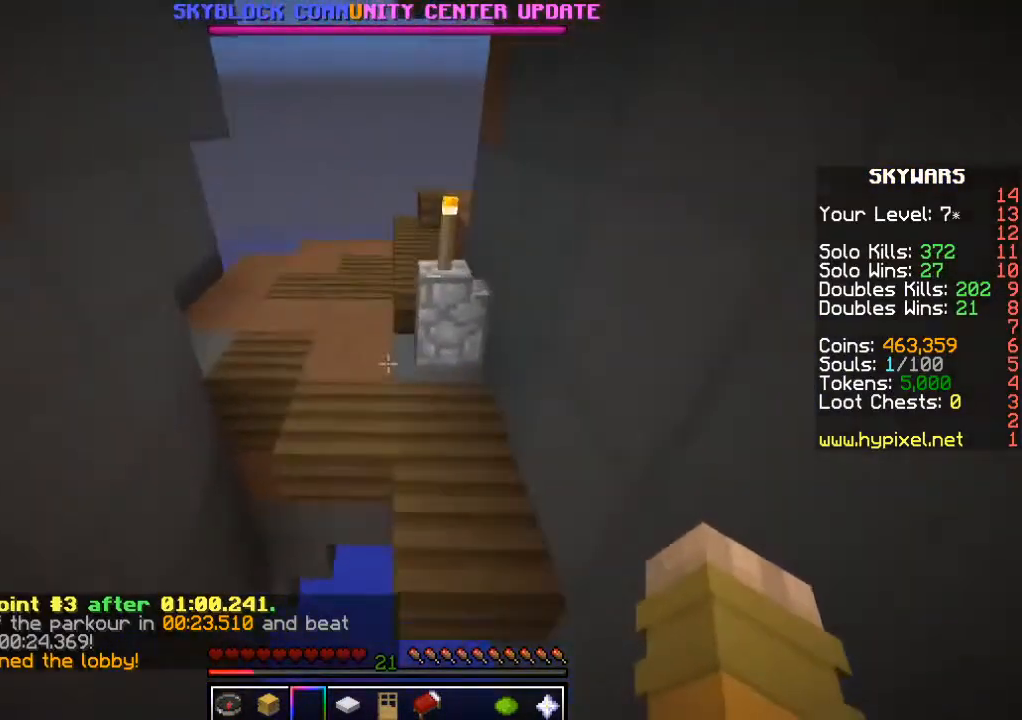
Gameplay with keyboard and mouse; each line is a JSON object with the keys and mouse buttons held at the frame after it. "events" lists presses ("down") and releases ("up") of "a", "d", "s", "w", "mouse_left" and "mouse_right" between this image and that frame as [ms after this image, input, new state], when the widget could be followed in between. "mouse_left", "mouse_right" = the "left", "right" buttons of the "mouse" list. No other keys are recorded. Fast repeated clicks can show as one long hold. Mouse movement is not recorded.
{"keys": ["a", "w"], "mouse": [], "events": [[284, "a", "down"]]}
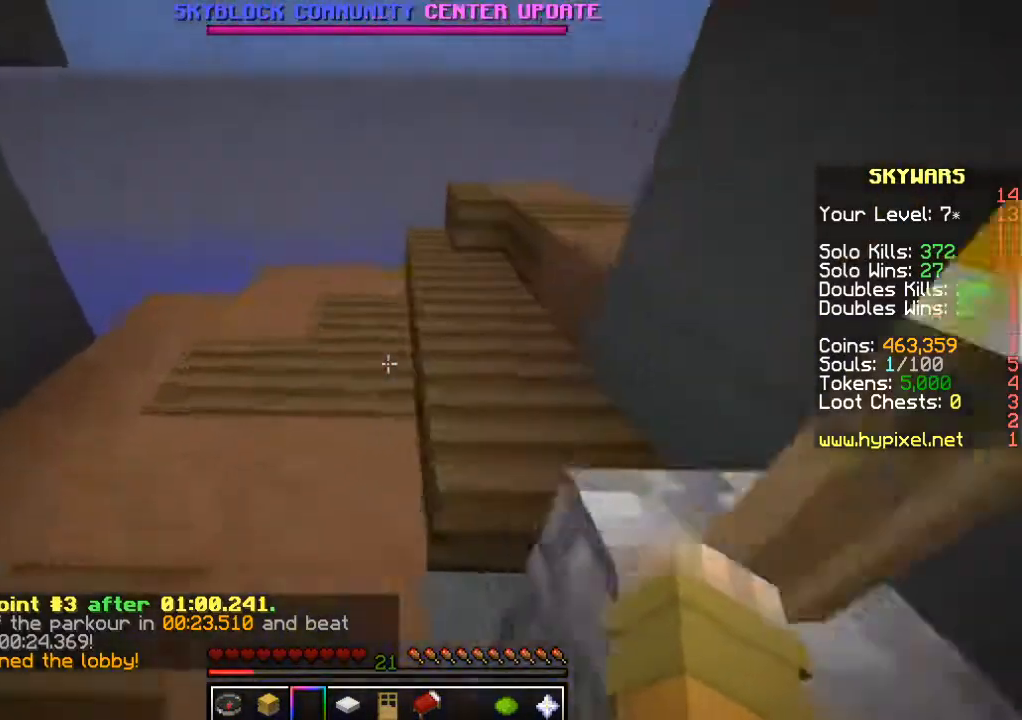
{"keys": ["w"], "mouse": [], "events": [[150, "a", "up"]]}
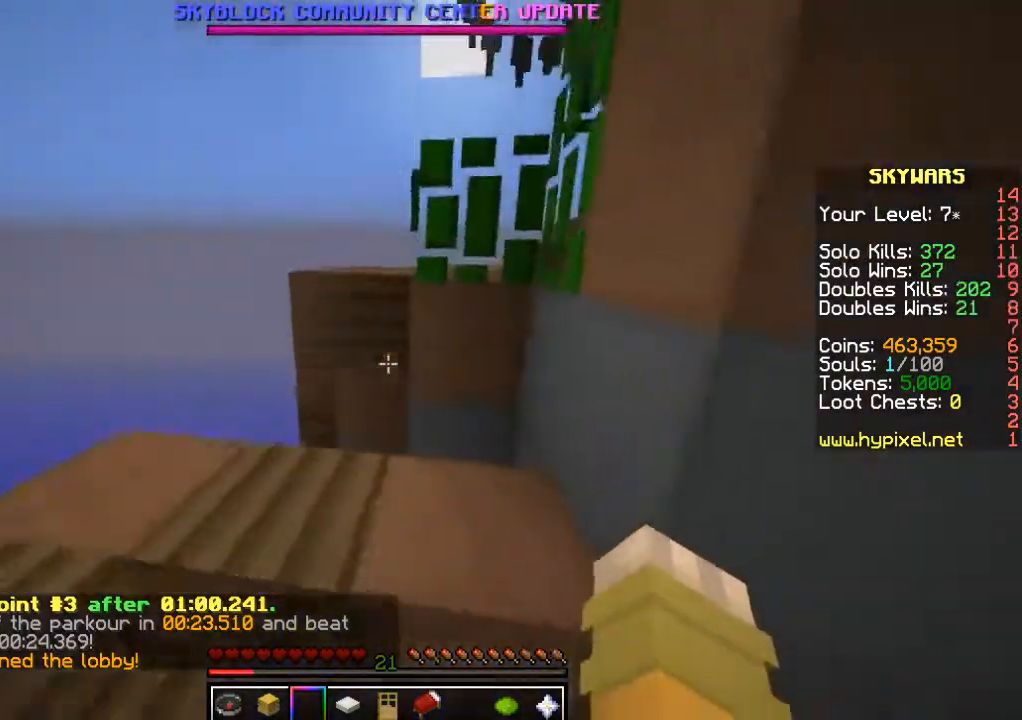
{"keys": ["s"], "mouse": [], "events": [[267, "w", "up"], [417, "s", "down"]]}
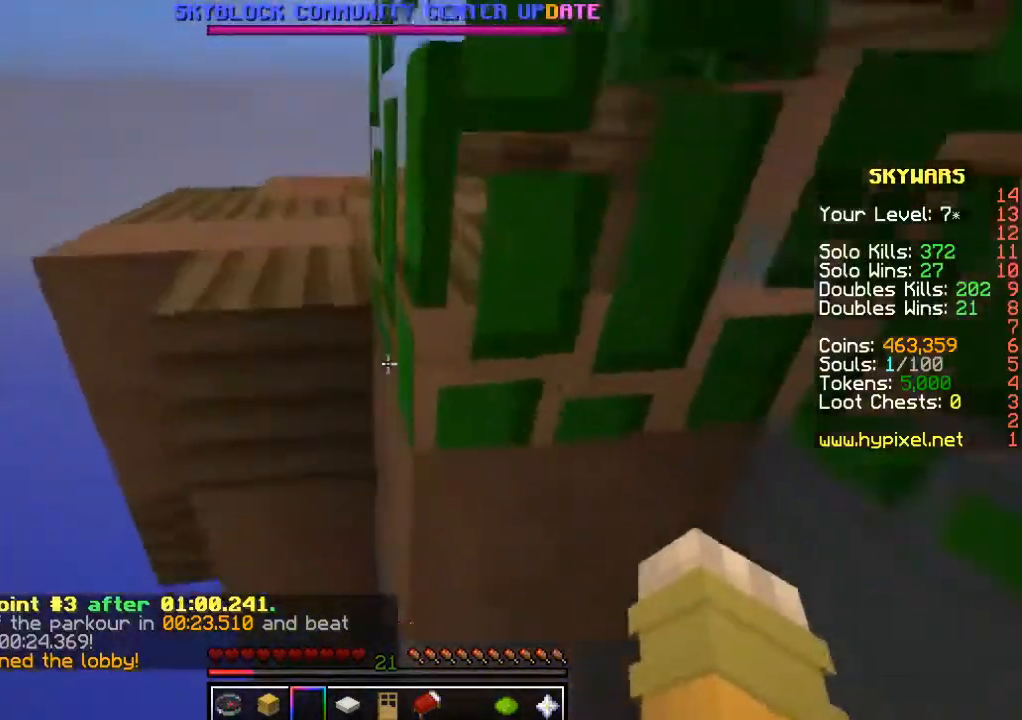
{"keys": ["w"], "mouse": [], "events": [[134, "a", "down"], [367, "a", "up"], [367, "s", "up"], [500, "w", "down"]]}
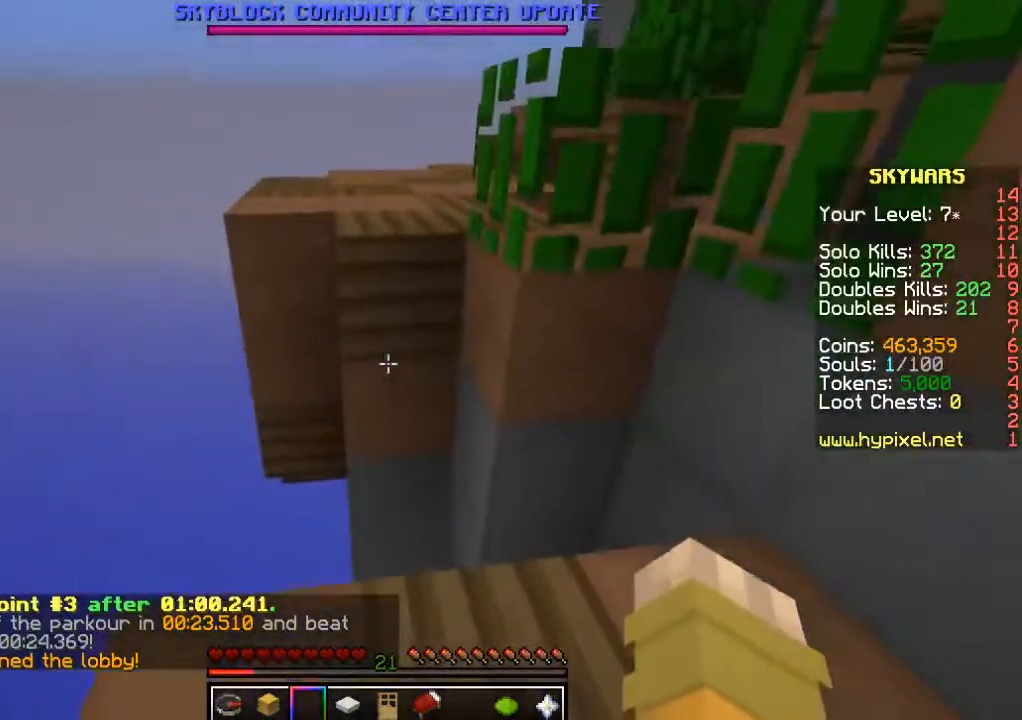
{"keys": ["w"], "mouse": [], "events": []}
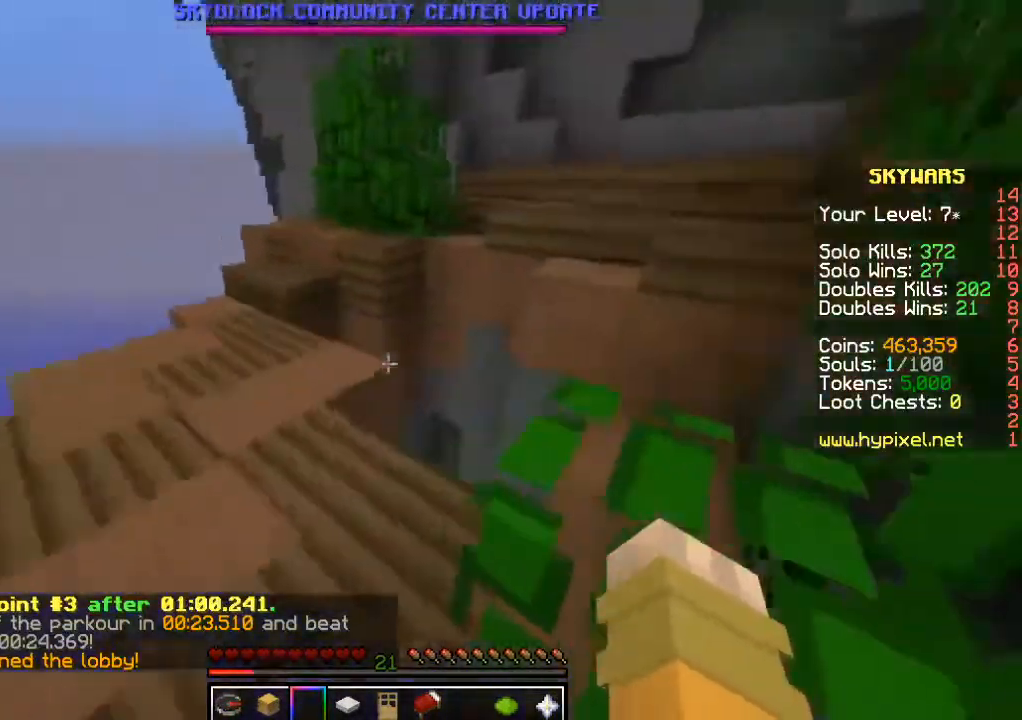
{"keys": [], "mouse": [], "events": [[50, "a", "down"], [217, "a", "up"], [234, "w", "up"]]}
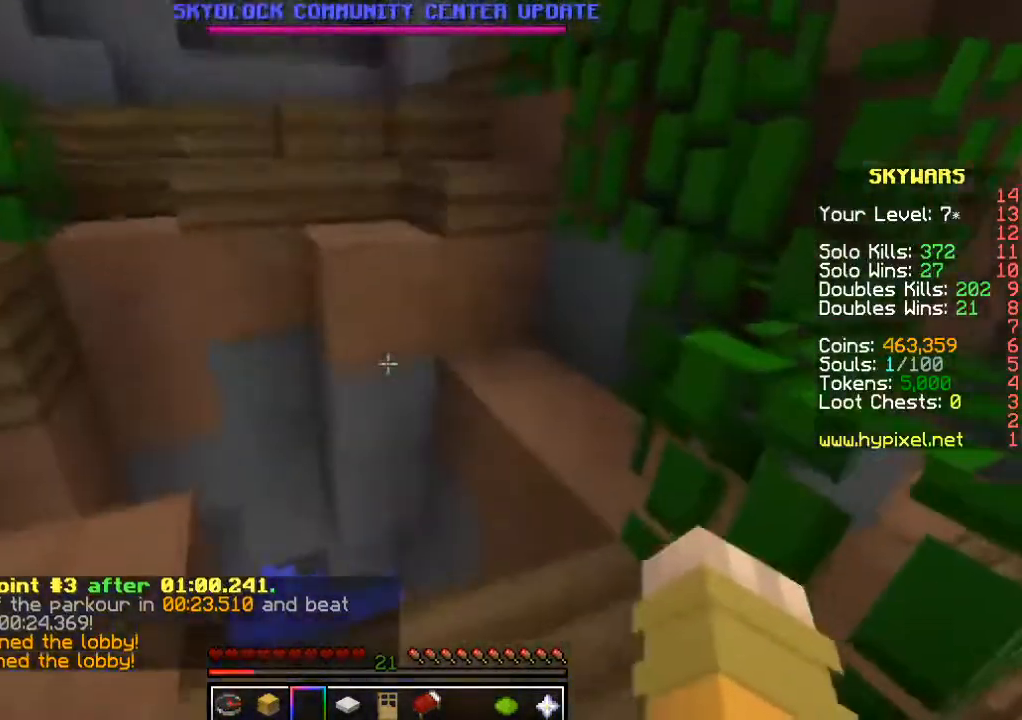
{"keys": ["w"], "mouse": [], "events": [[67, "w", "down"]]}
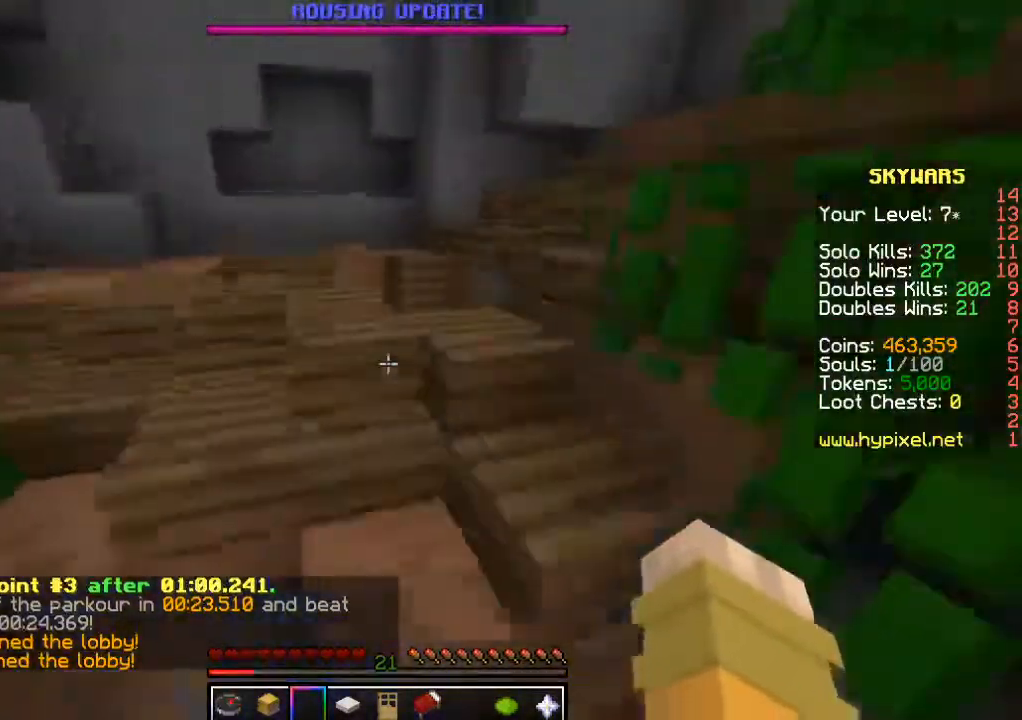
{"keys": [], "mouse": [], "events": [[284, "a", "down"], [450, "a", "up"], [450, "w", "up"]]}
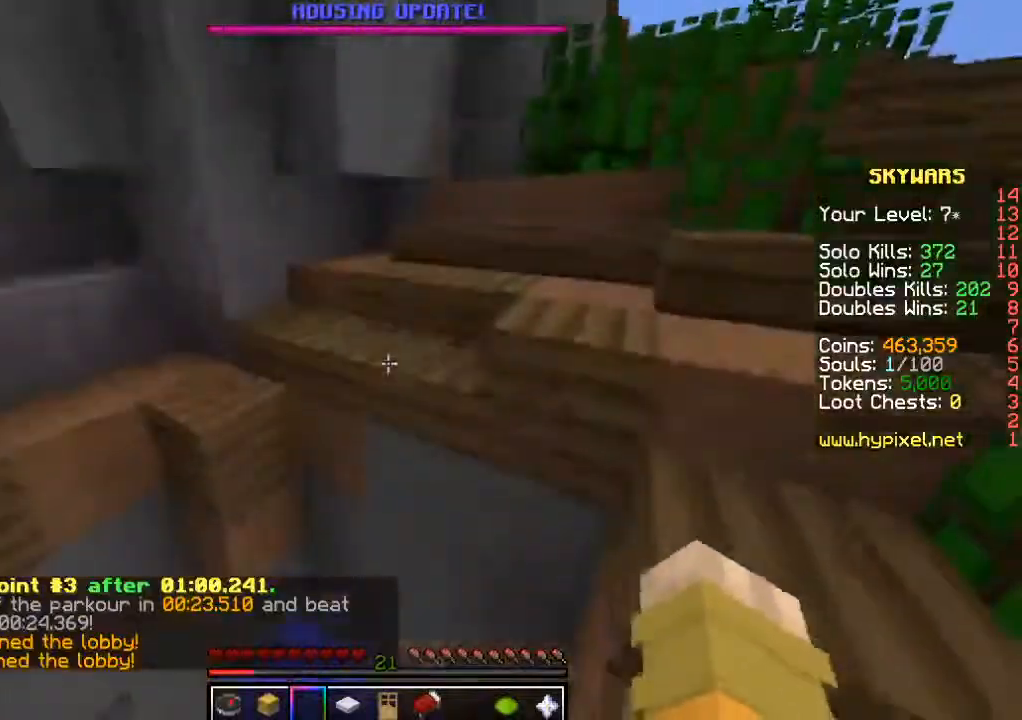
{"keys": ["w"], "mouse": [], "events": [[67, "s", "down"], [334, "s", "up"], [500, "w", "down"]]}
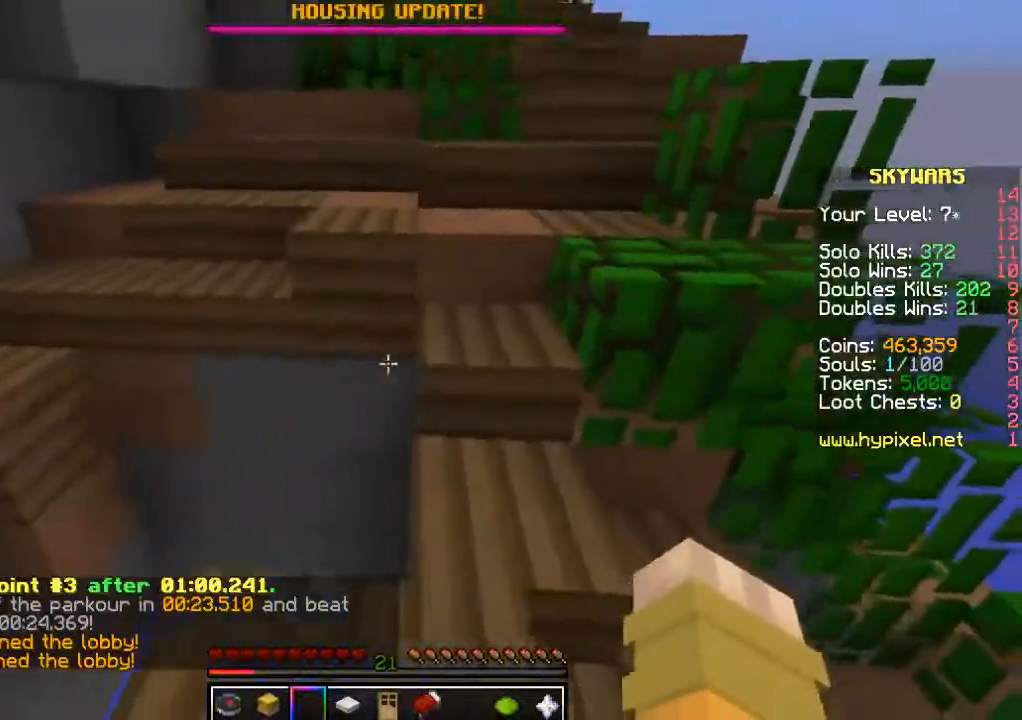
{"keys": ["w"], "mouse": [], "events": []}
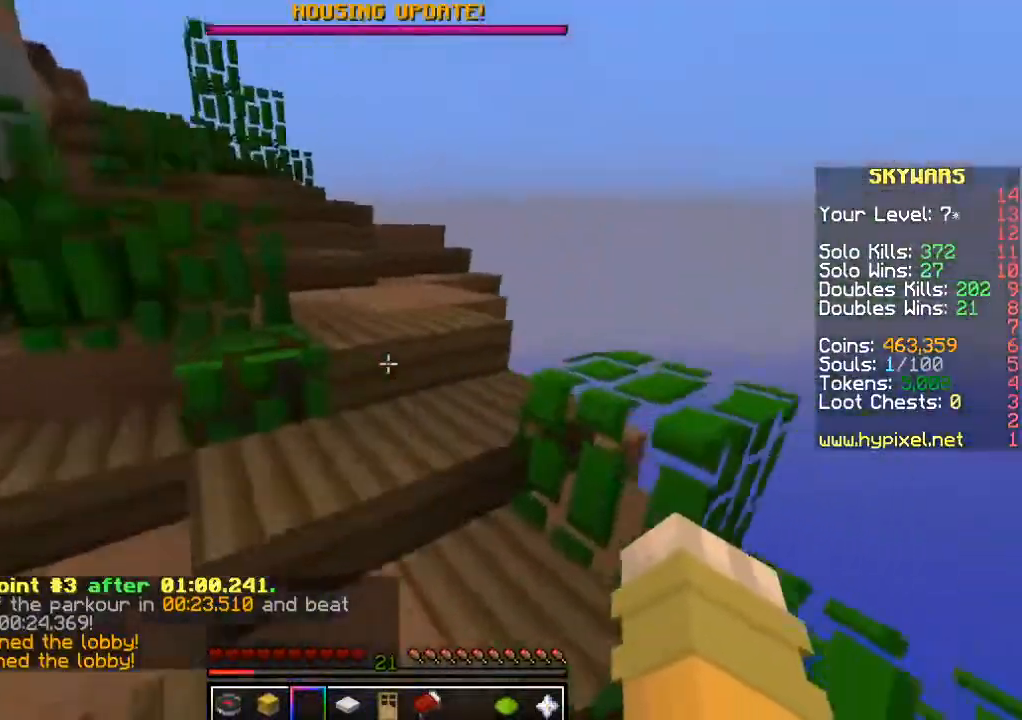
{"keys": ["w"], "mouse": [], "events": [[200, "d", "down"], [350, "d", "up"]]}
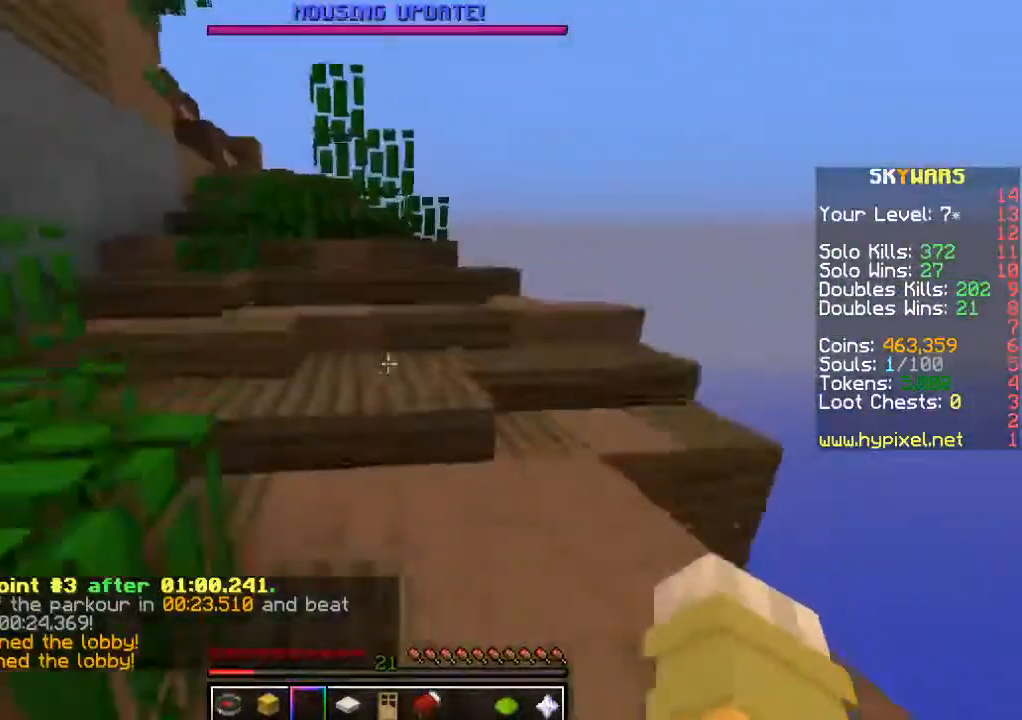
{"keys": ["a", "w"], "mouse": [], "events": [[400, "a", "down"]]}
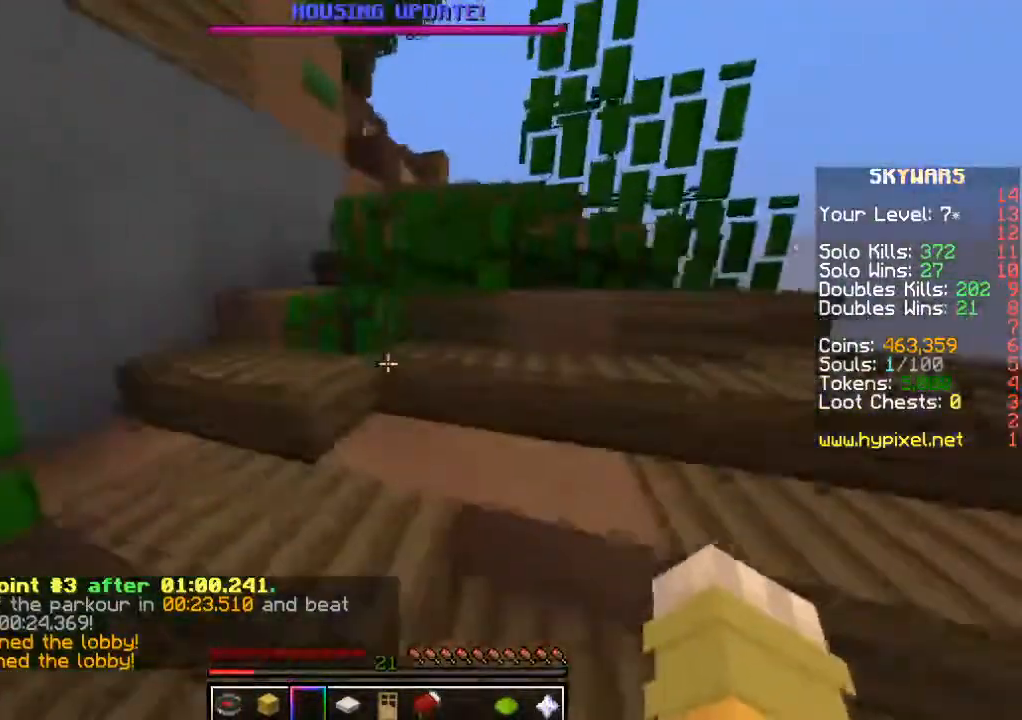
{"keys": ["w"], "mouse": [], "events": [[117, "a", "up"], [234, "a", "down"], [400, "a", "up"]]}
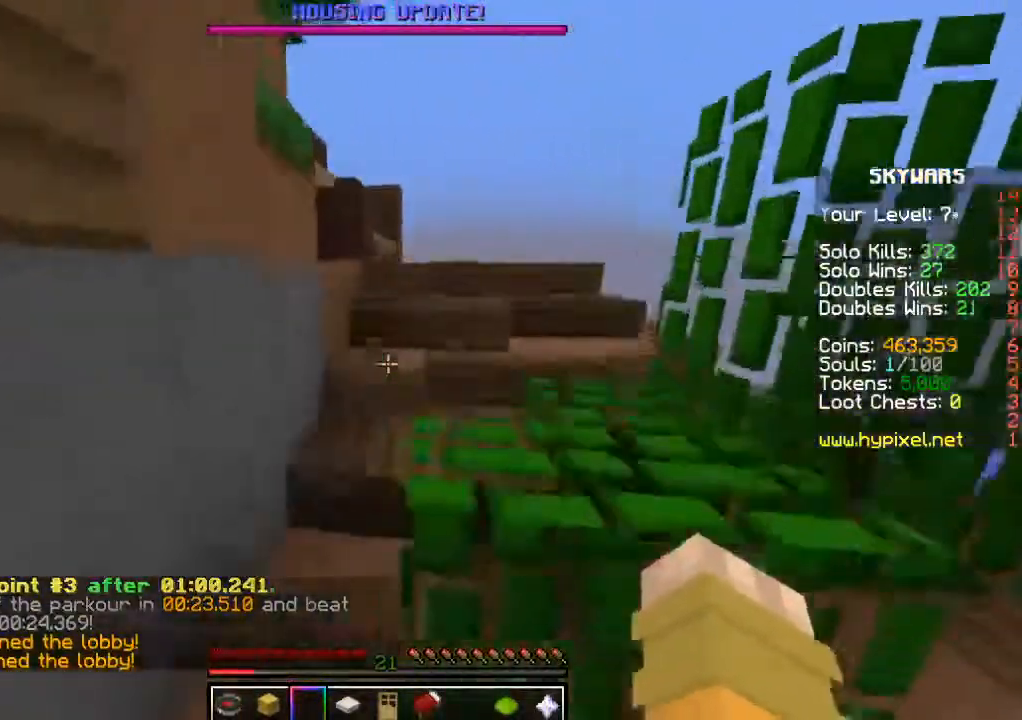
{"keys": ["w"], "mouse": [], "events": []}
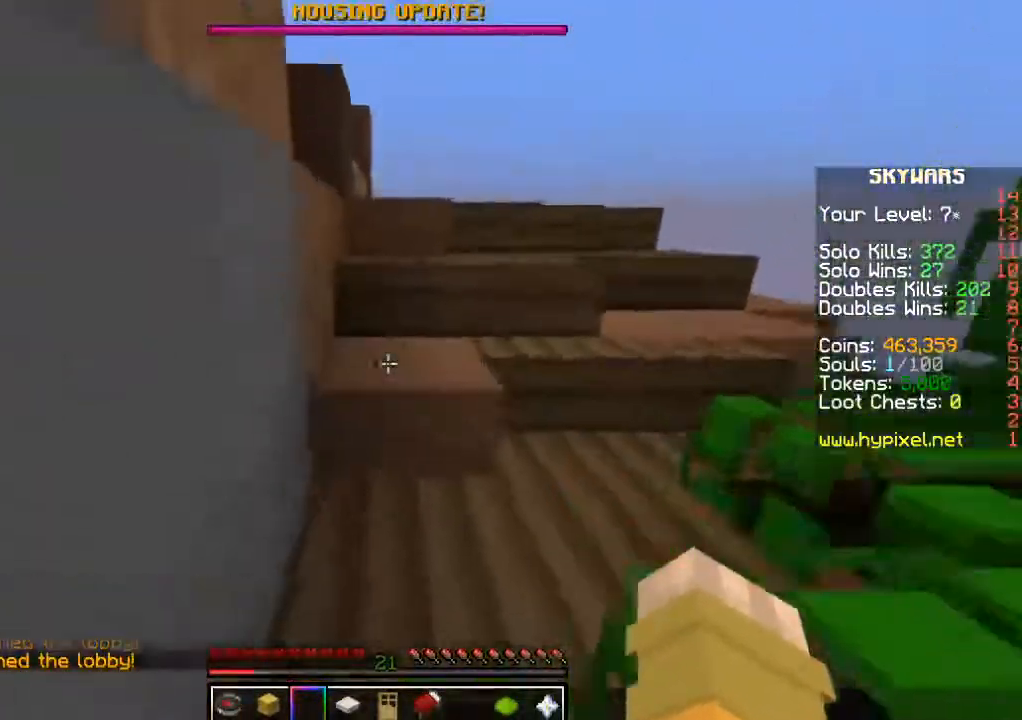
{"keys": ["d", "w"], "mouse": [], "events": [[317, "d", "down"]]}
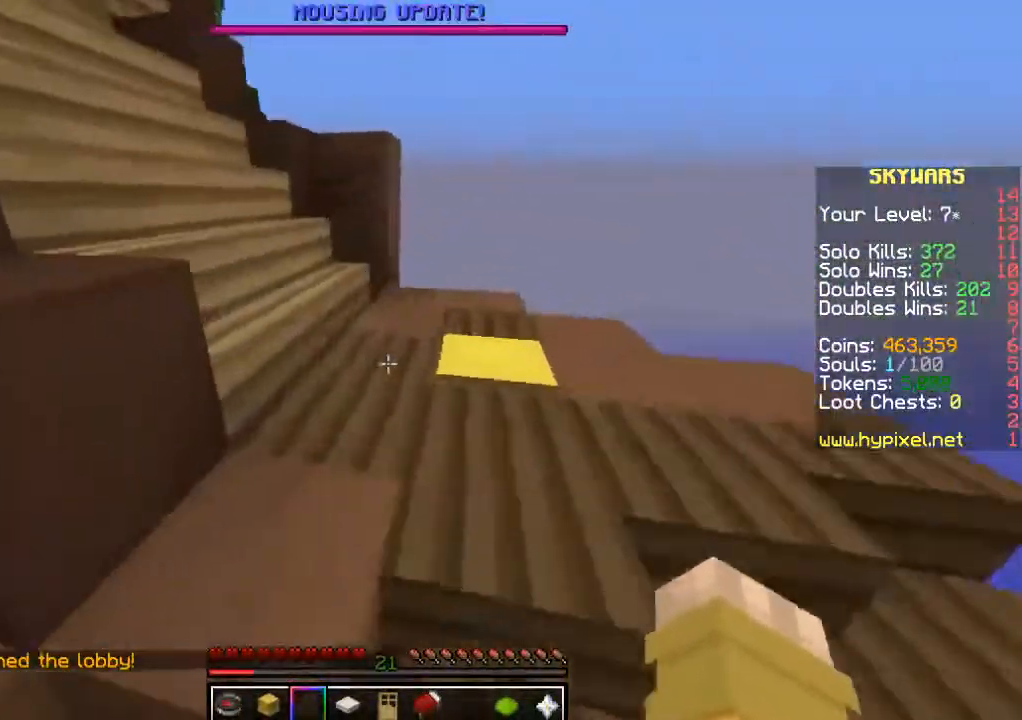
{"keys": ["w"], "mouse": [], "events": [[417, "d", "up"]]}
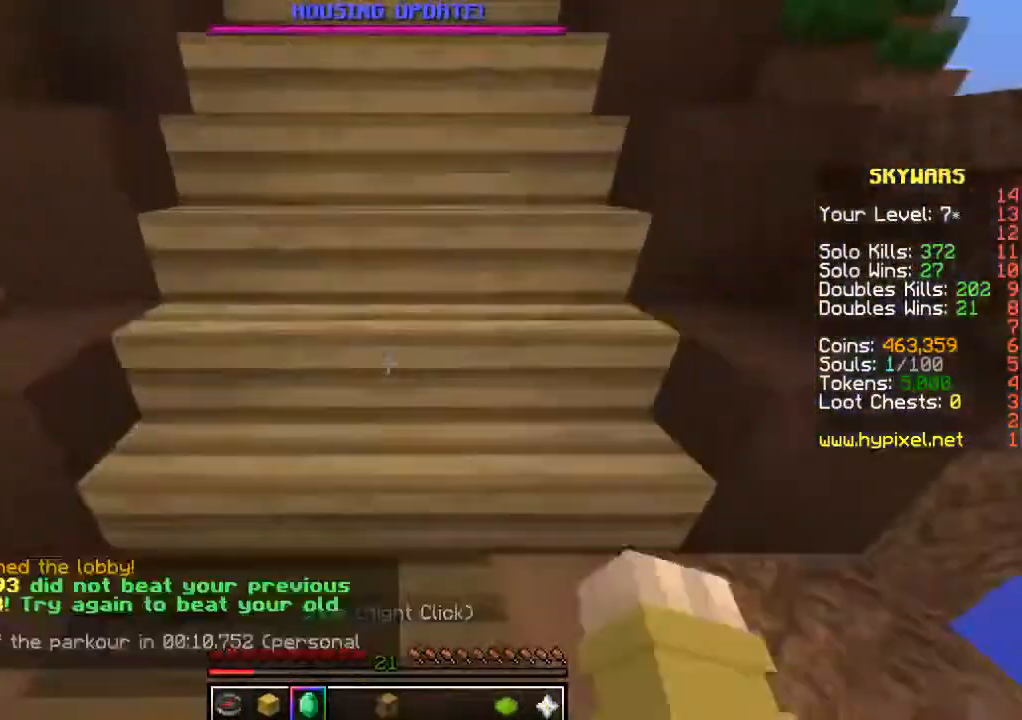
{"keys": ["w"], "mouse": [], "events": []}
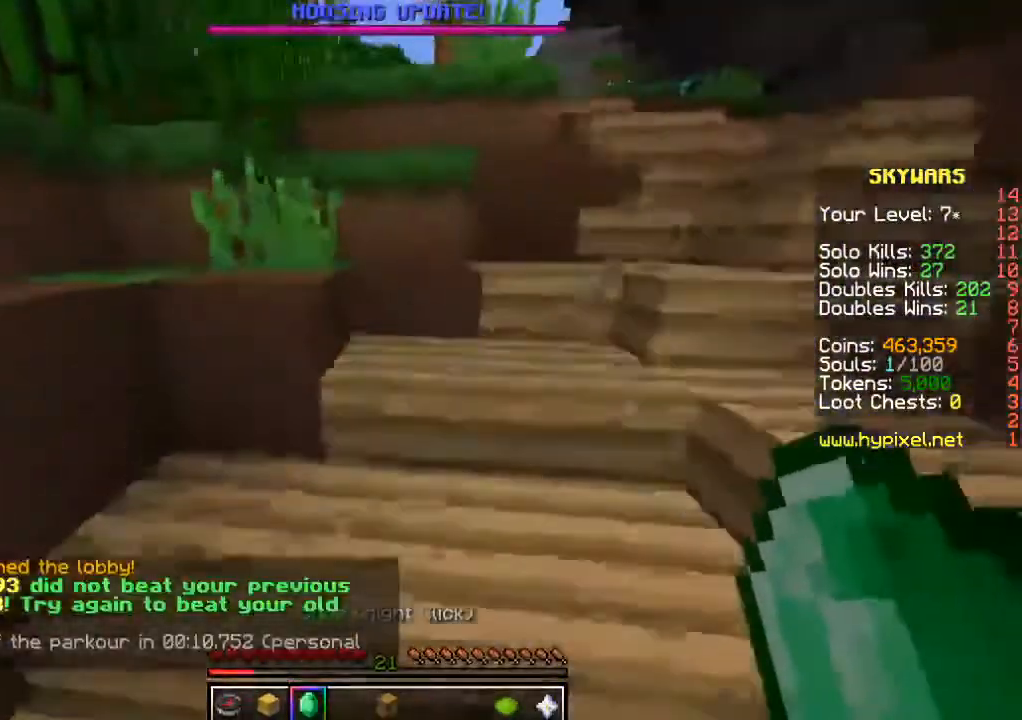
{"keys": ["w"], "mouse": [], "events": []}
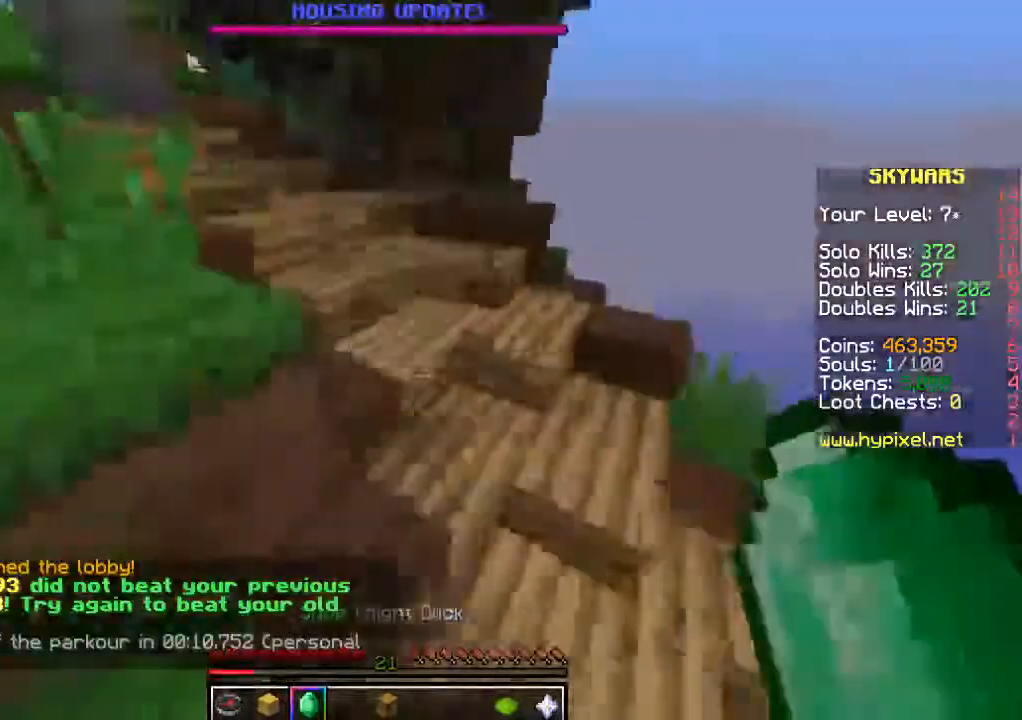
{"keys": ["w"], "mouse": [], "events": []}
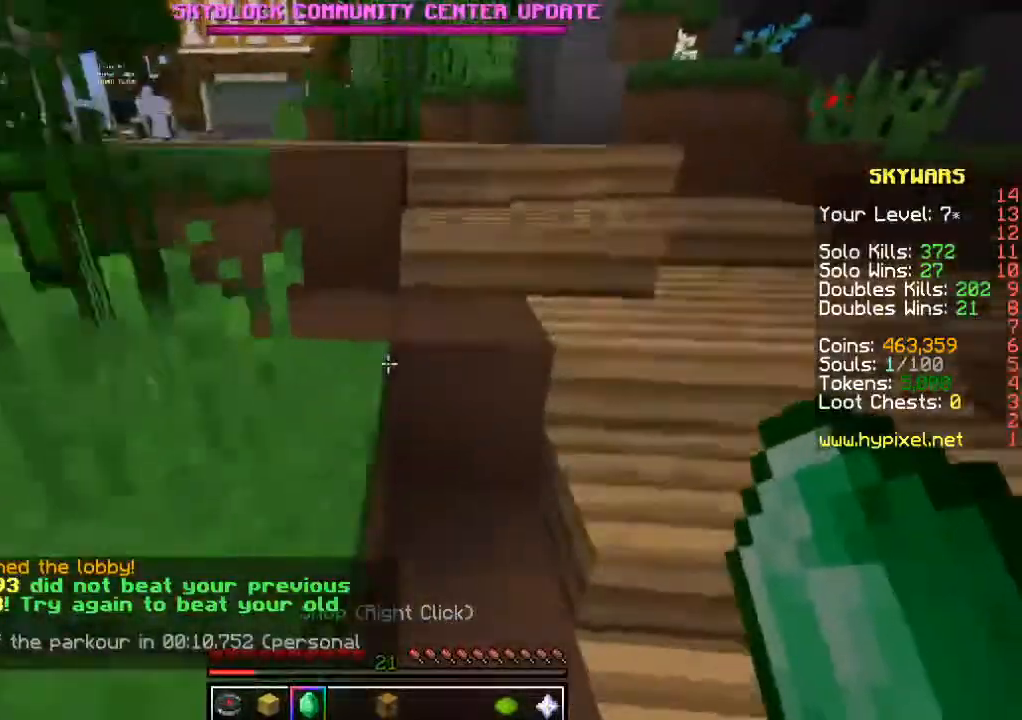
{"keys": ["w"], "mouse": [], "events": []}
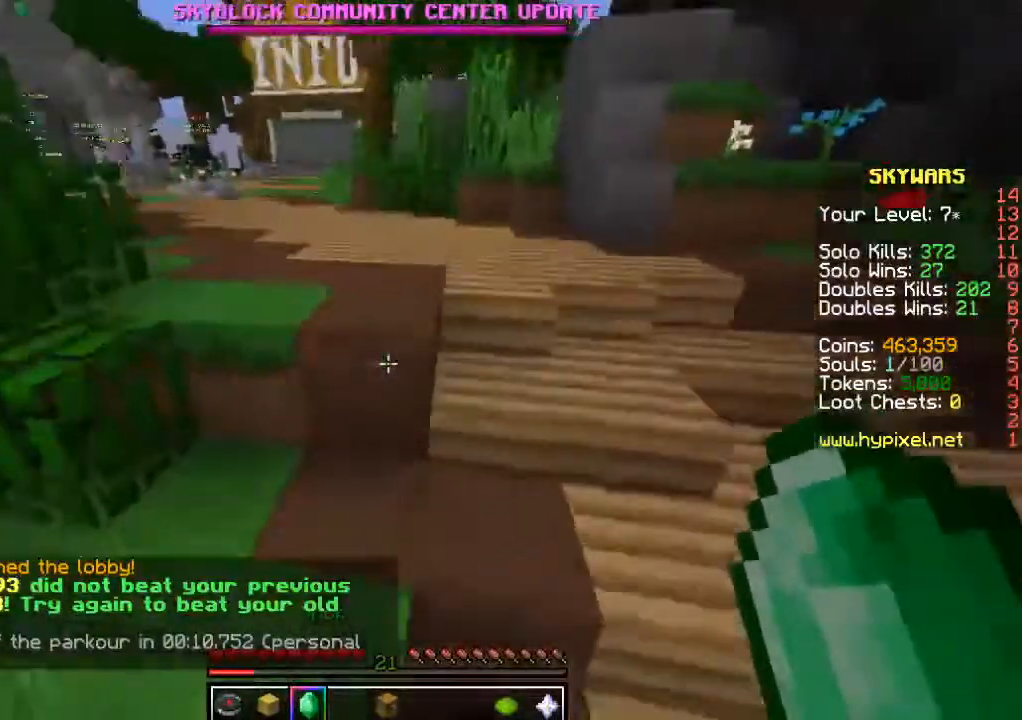
{"keys": ["w"], "mouse": [], "events": []}
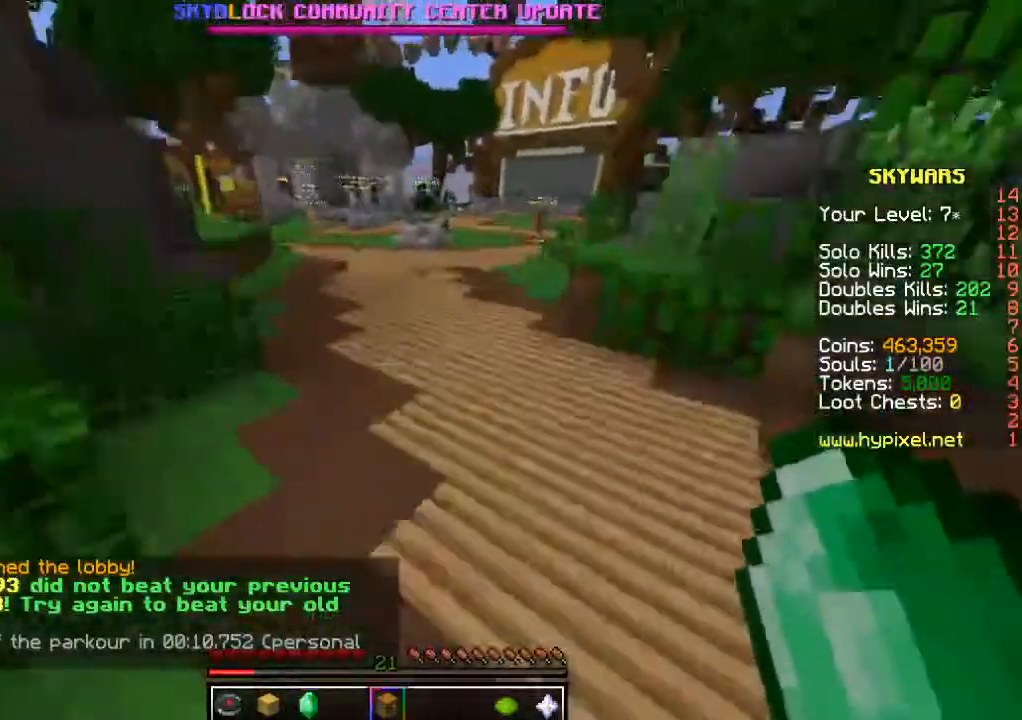
{"keys": ["w"], "mouse": [], "events": []}
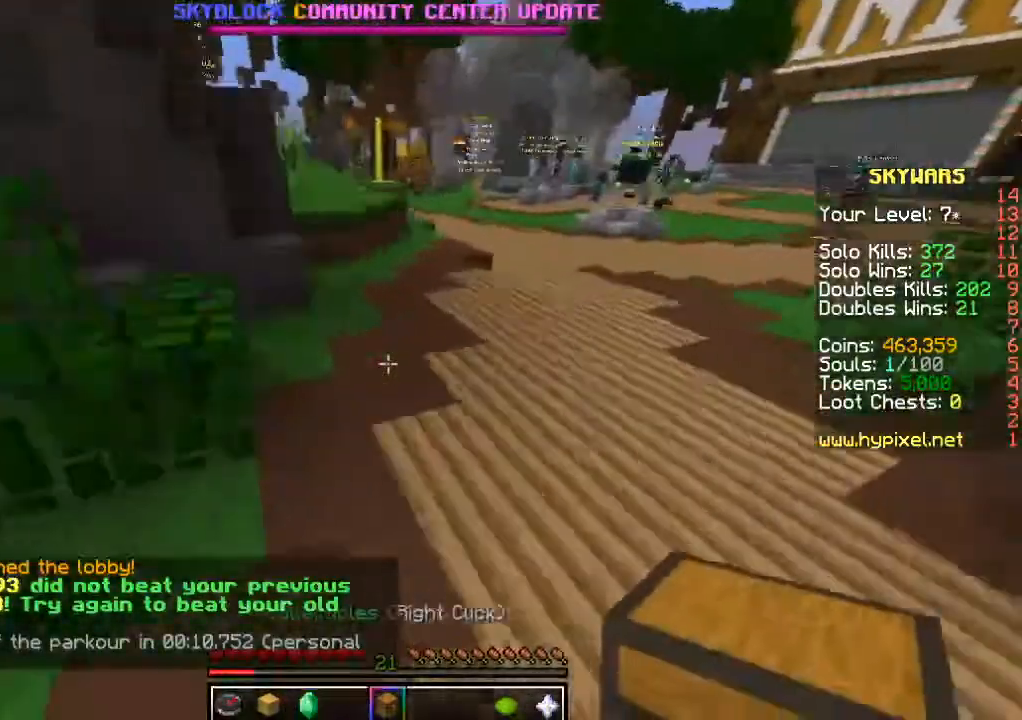
{"keys": ["w"], "mouse": [], "events": []}
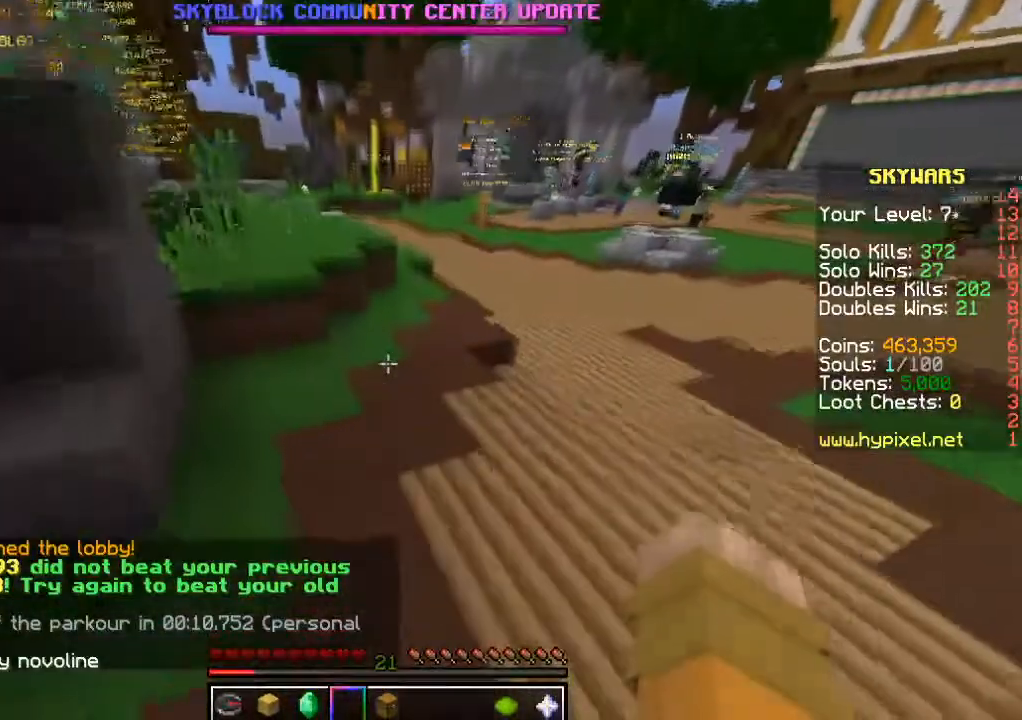
{"keys": ["w"], "mouse": [], "events": []}
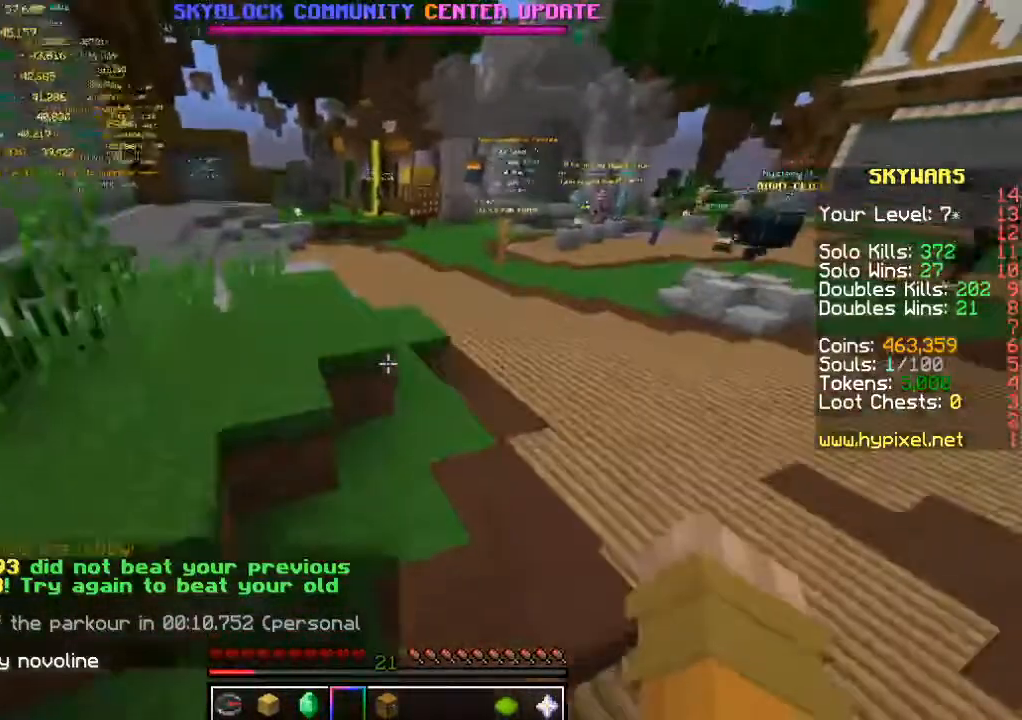
{"keys": ["w"], "mouse": [], "events": []}
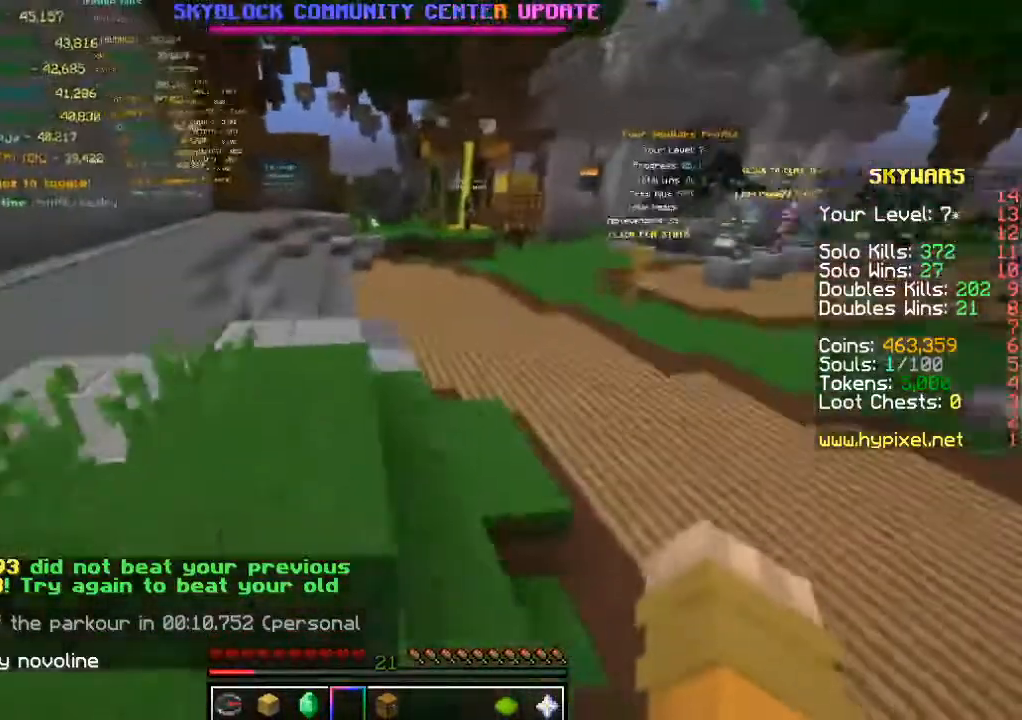
{"keys": ["w"], "mouse": [], "events": []}
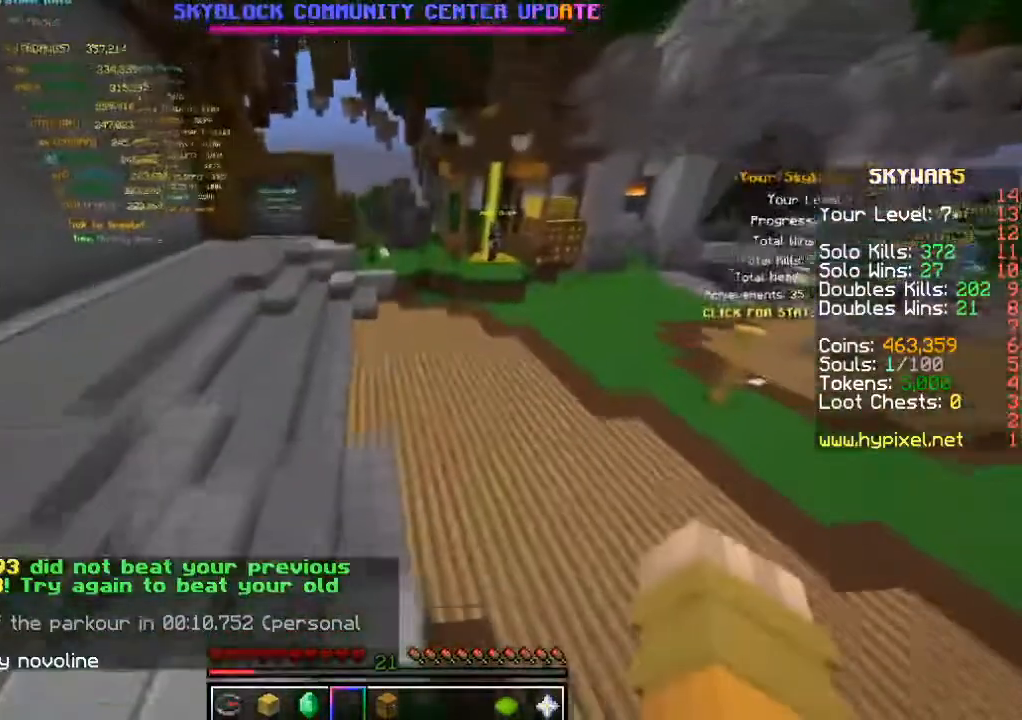
{"keys": ["w"], "mouse": [], "events": []}
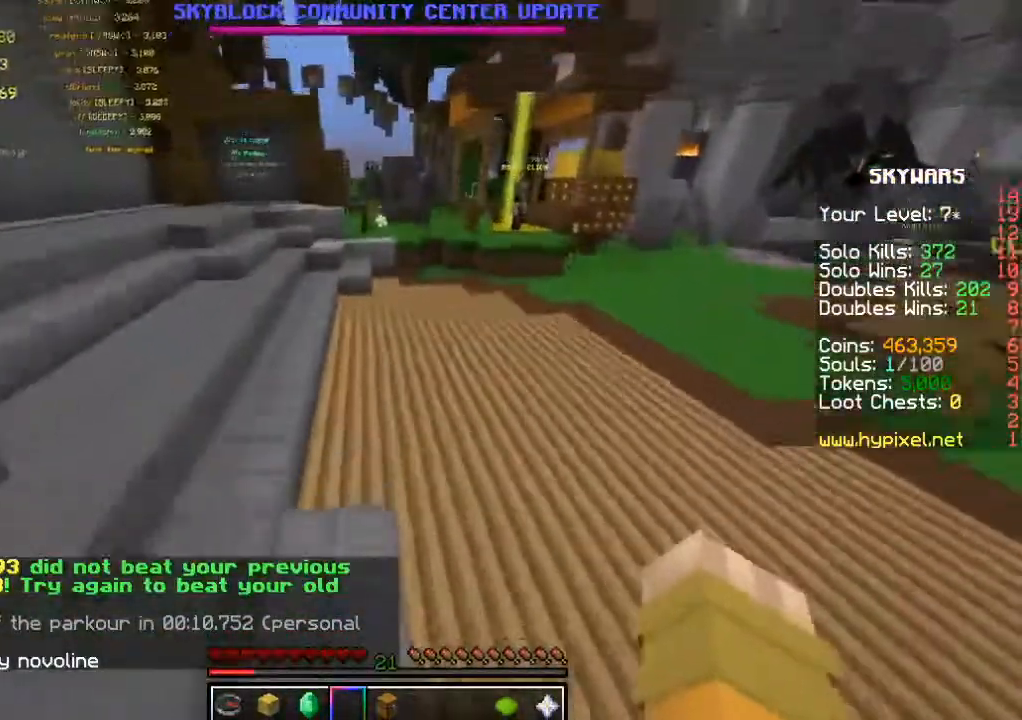
{"keys": ["w"], "mouse": [], "events": []}
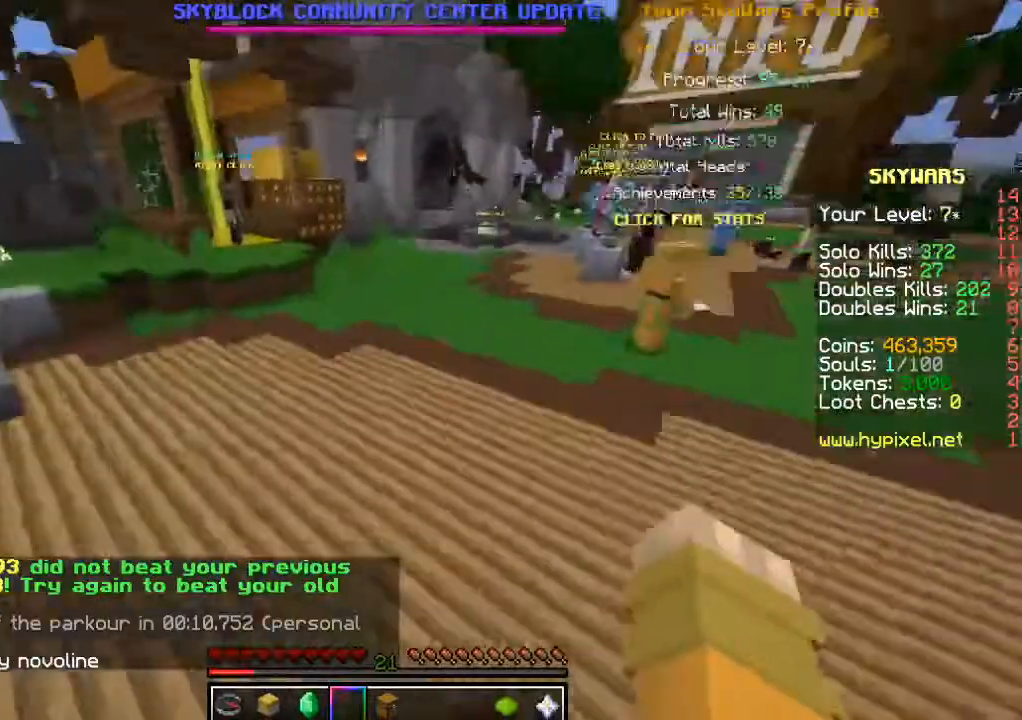
{"keys": ["w"], "mouse": [], "events": []}